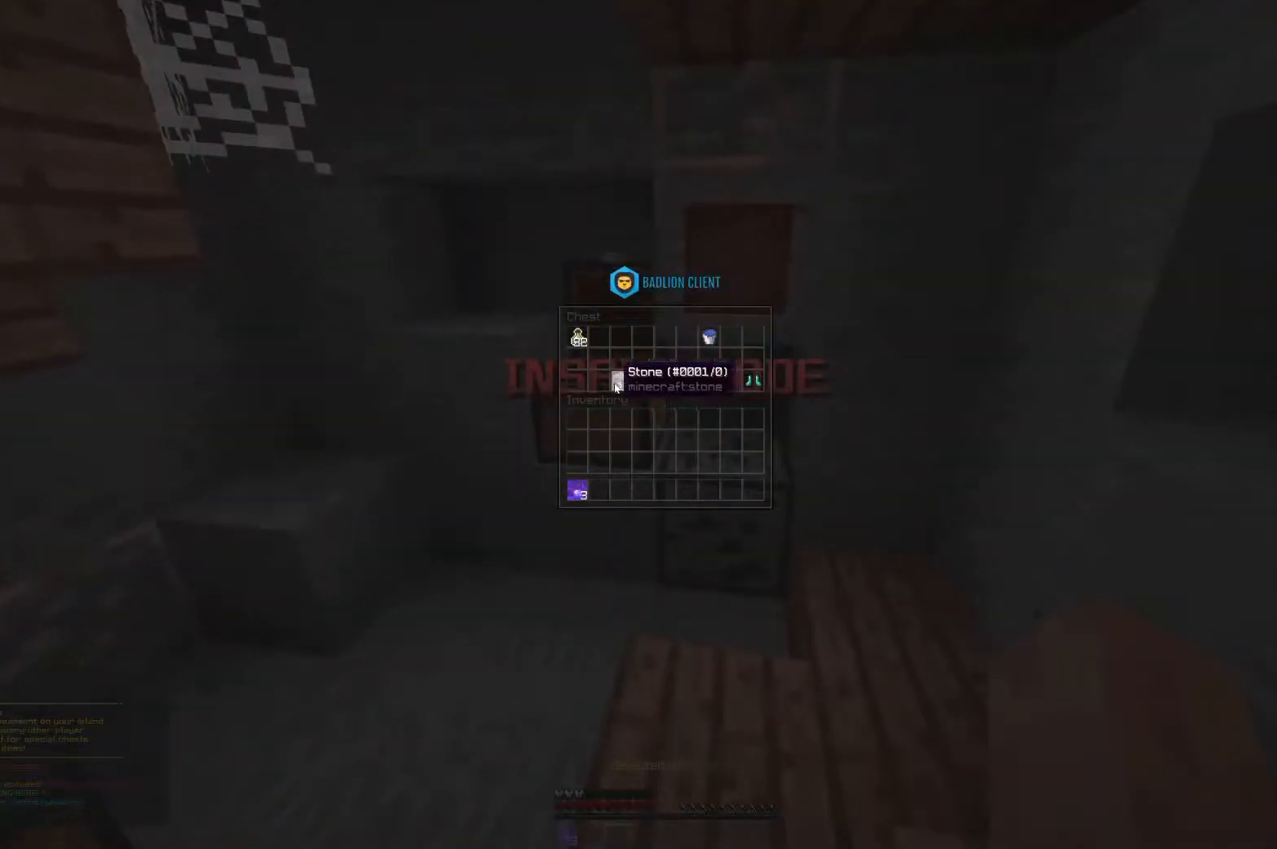
Gameplay with keyboard and mouse; each line is a JSON object with the keys and mouse buttons held at the frame after it. "events" lists presses ("down") and releases ("up") of "a", "d", "s", "space", "w", "mouse_left" and "mouse_right" between this image and that frame as [ms after this image, input, new state], when the widget could be followed in between. "mouse_left", "mouse_right" = the "left", "right" buttons of the "mouse" list. No other keys are recorded. Fast repeated clicks can show as one long hold. Mouse movement is not recorded.
{"keys": [], "mouse": [], "events": []}
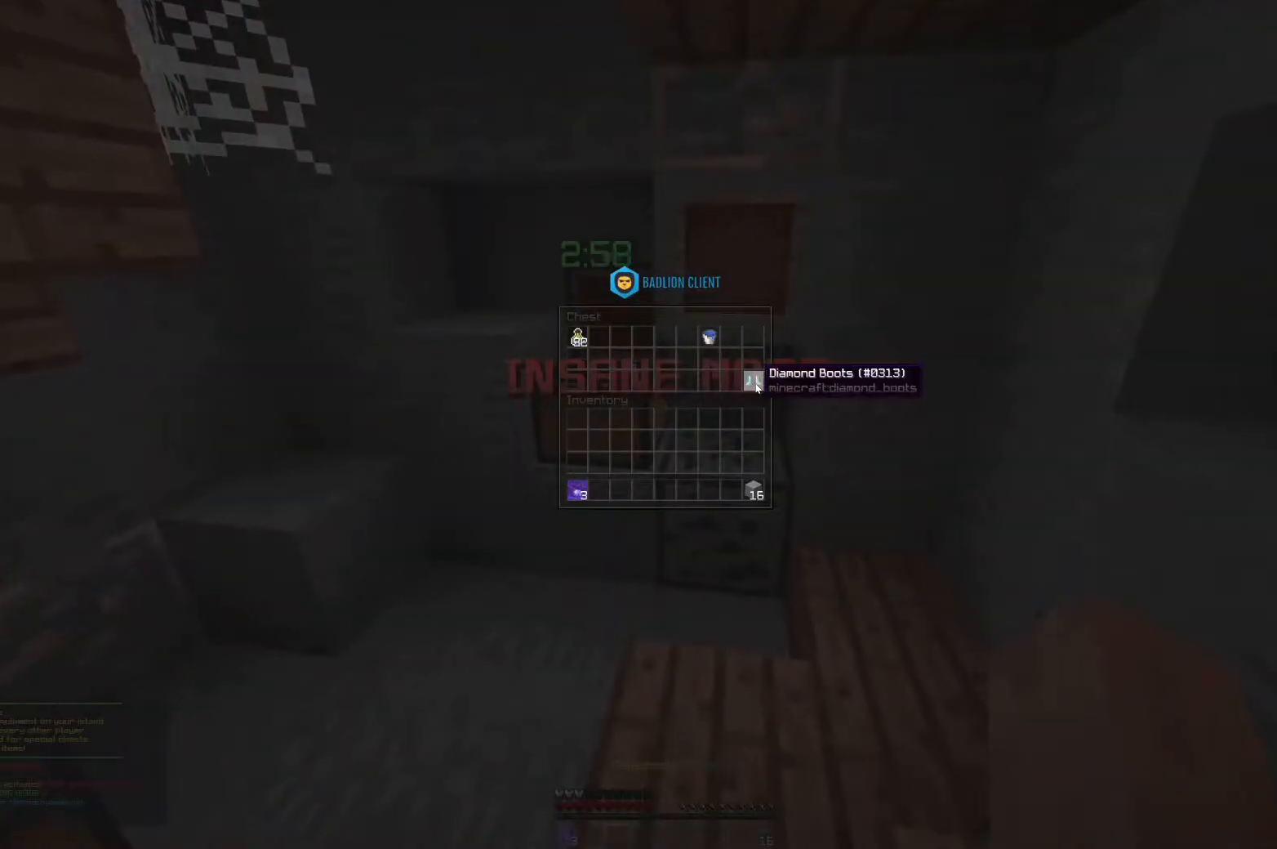
{"keys": ["d"], "mouse": ["right"], "events": [[367, "d", "down"], [468, "mouse_right", "down"]]}
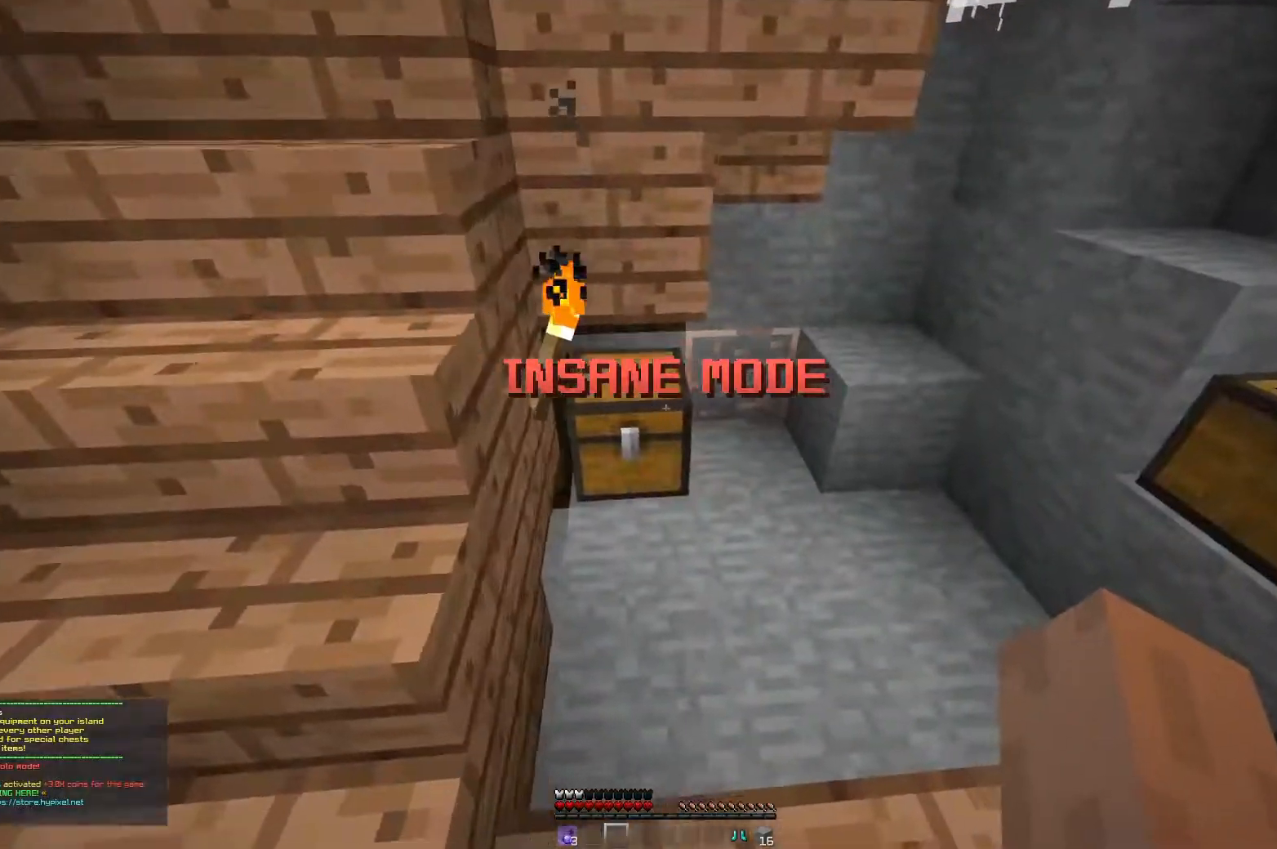
{"keys": [], "mouse": [], "events": [[50, "d", "up"], [100, "mouse_right", "up"]]}
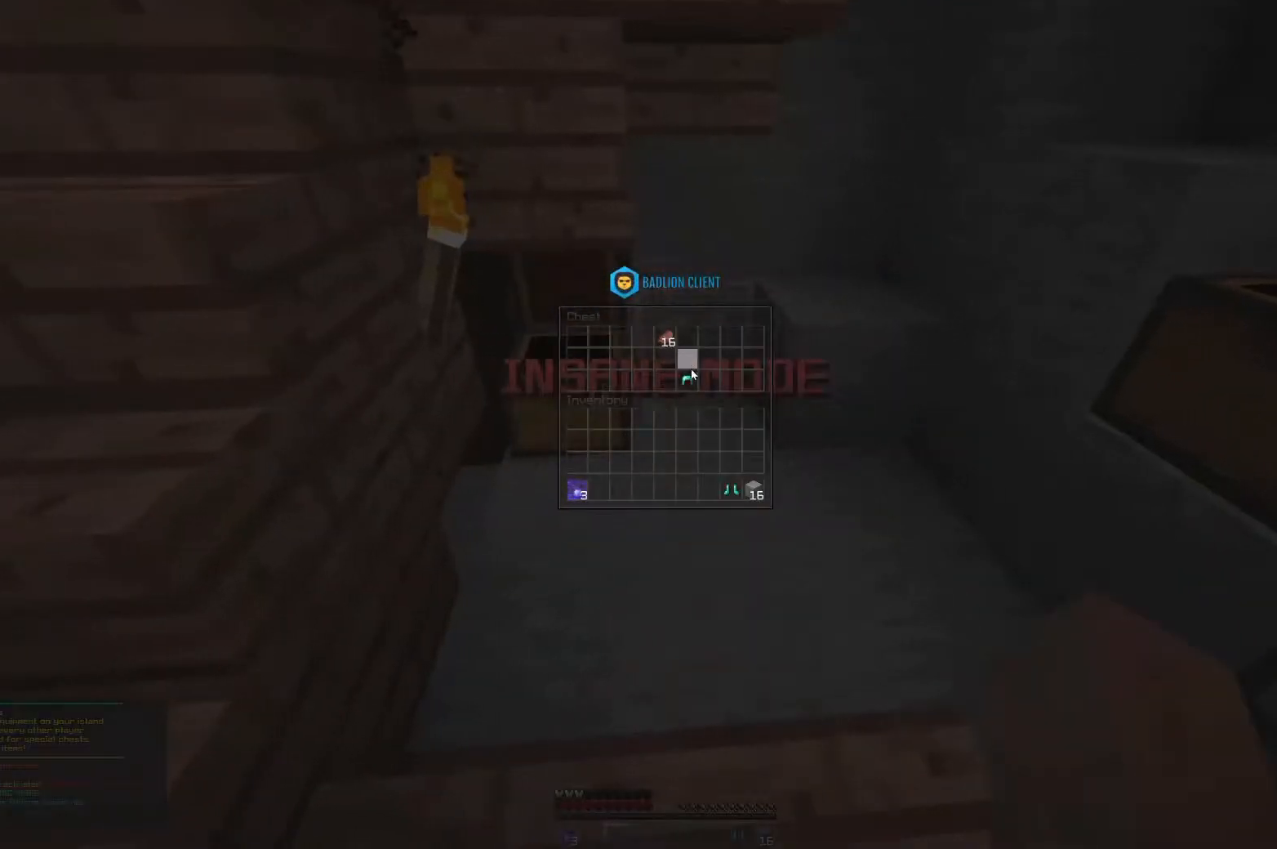
{"keys": [], "mouse": [], "events": []}
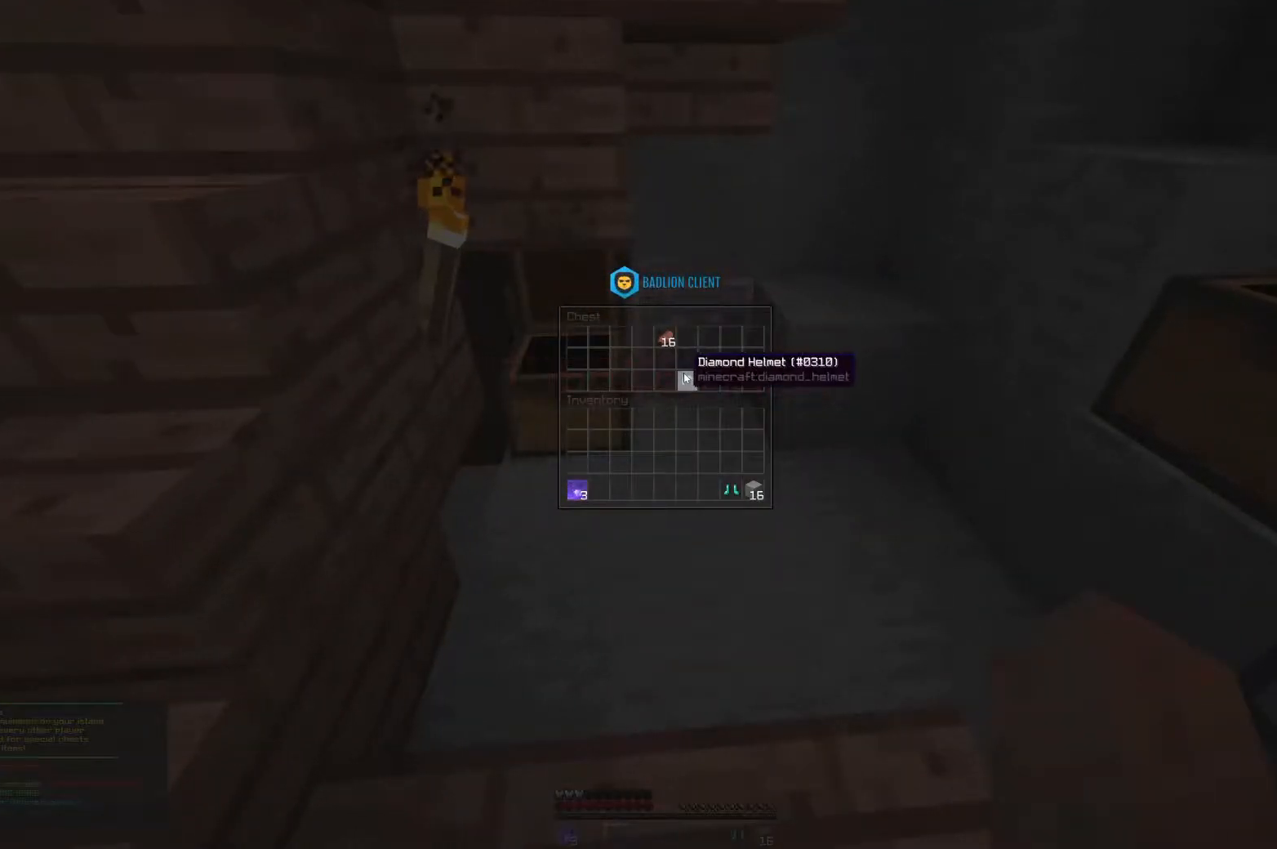
{"keys": [], "mouse": [], "events": []}
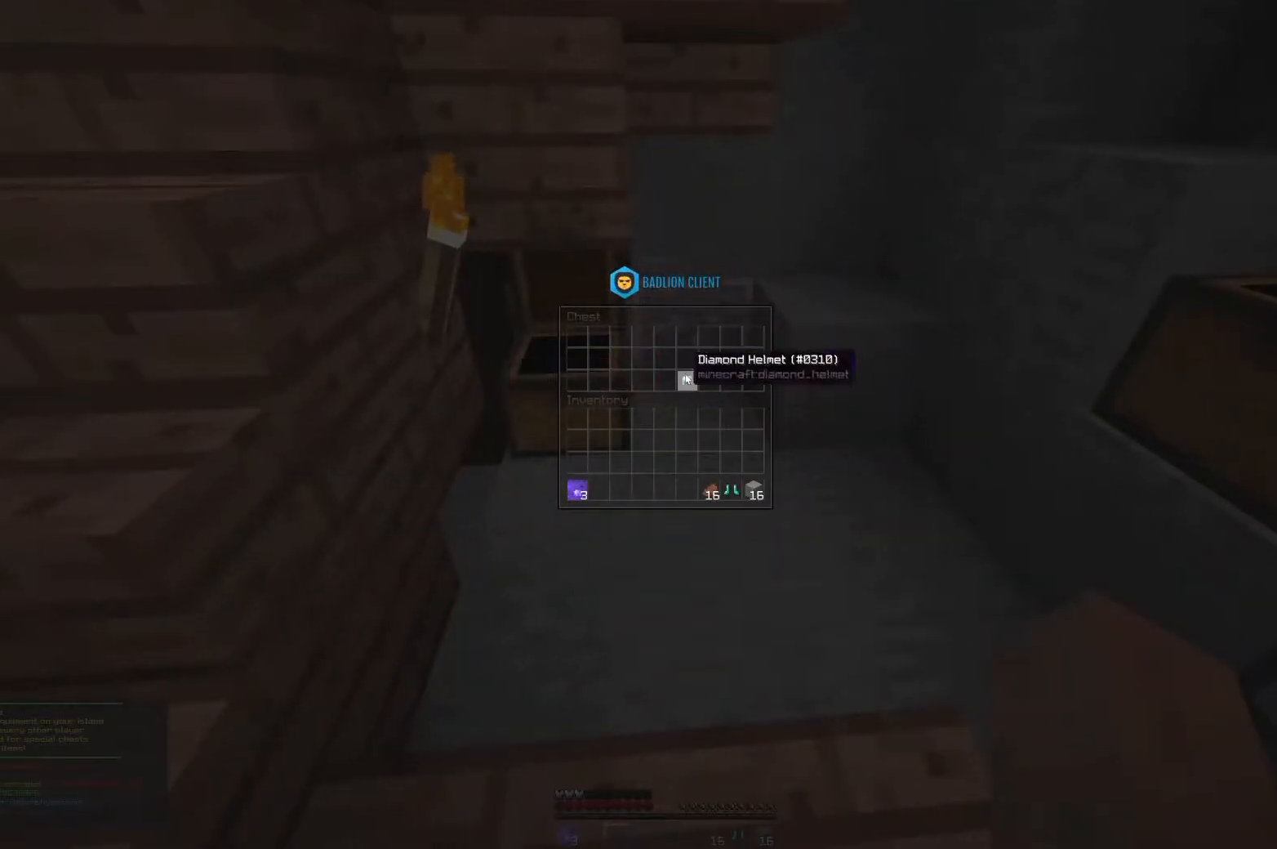
{"keys": ["a"], "mouse": [], "events": [[468, "a", "down"]]}
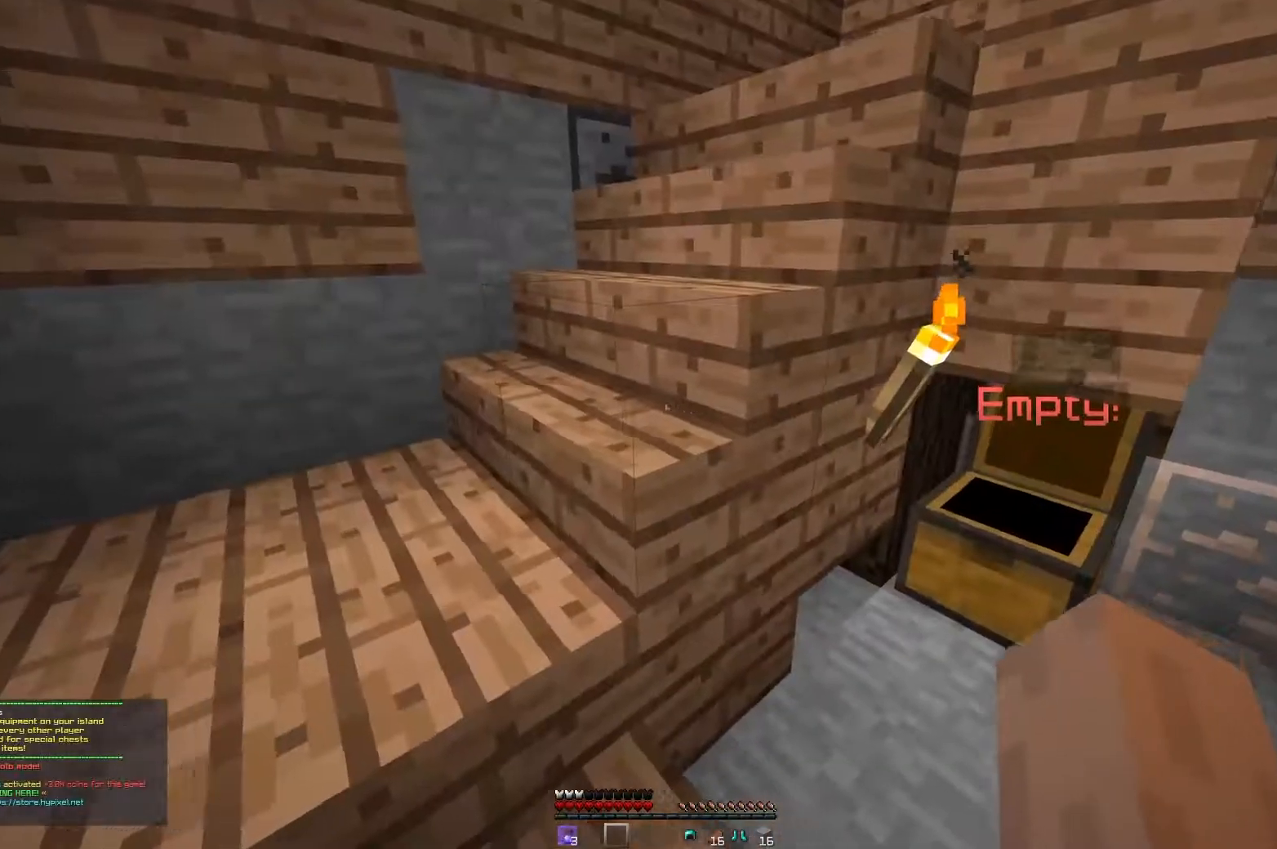
{"keys": ["a", "d", "w"], "mouse": [], "events": [[17, "w", "down"], [317, "d", "down"]]}
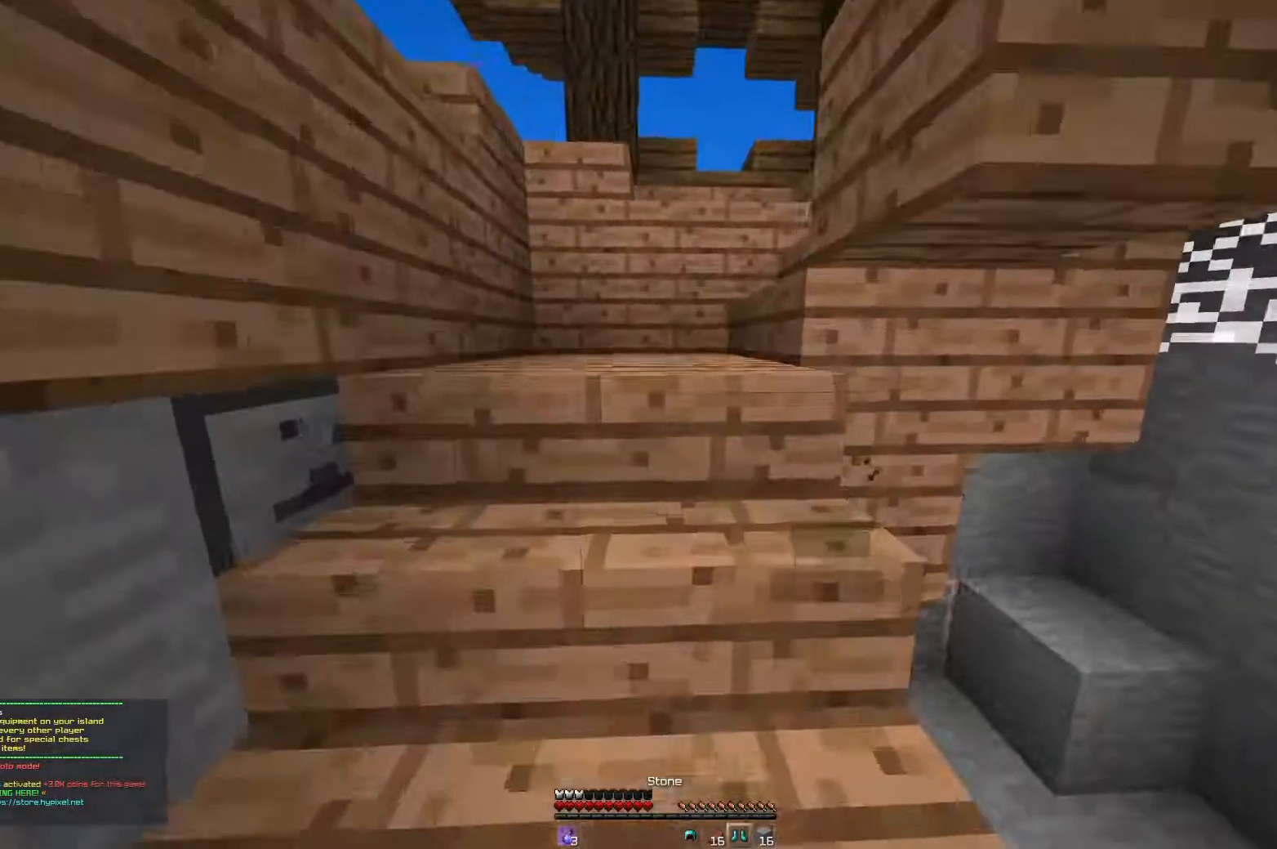
{"keys": ["a", "d", "w"], "mouse": [], "events": []}
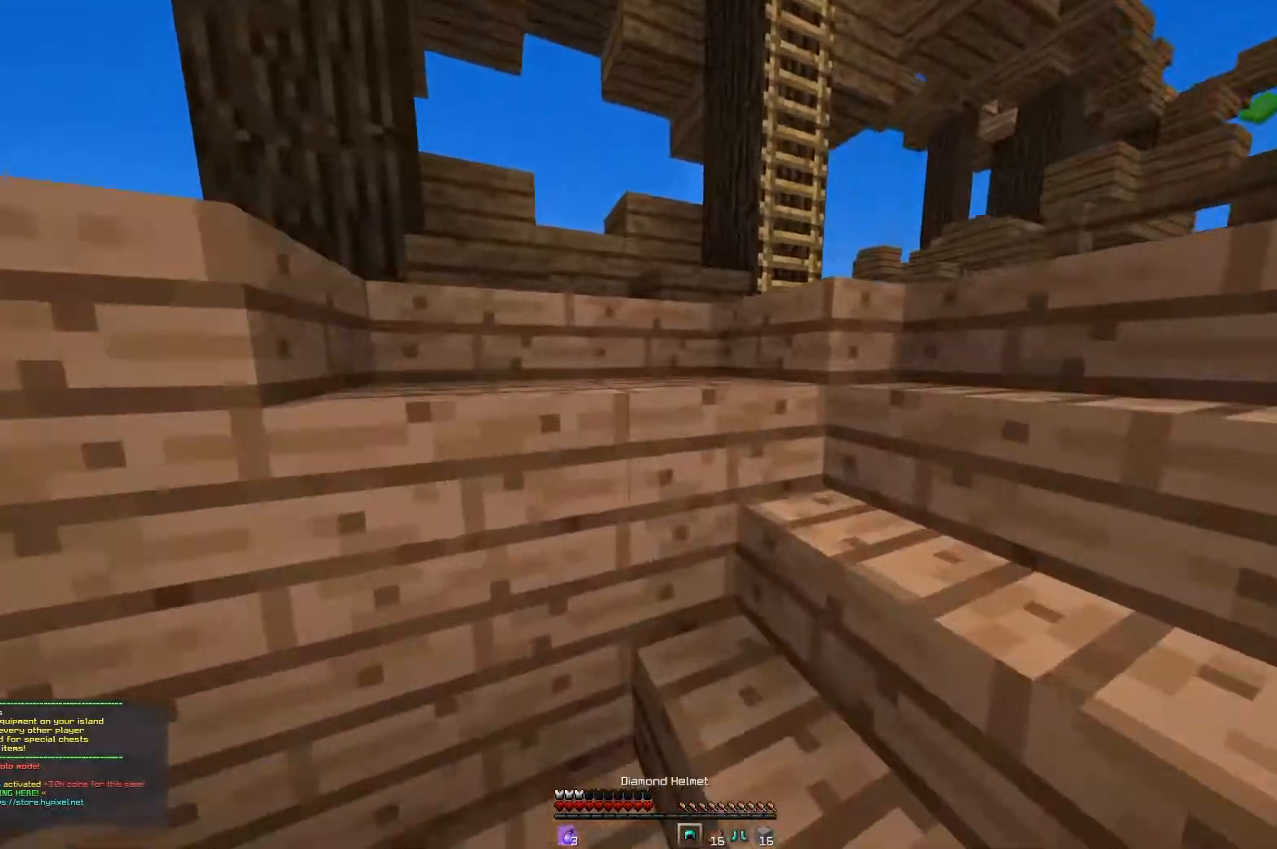
{"keys": ["w"], "mouse": [], "events": [[33, "a", "up"], [417, "d", "up"]]}
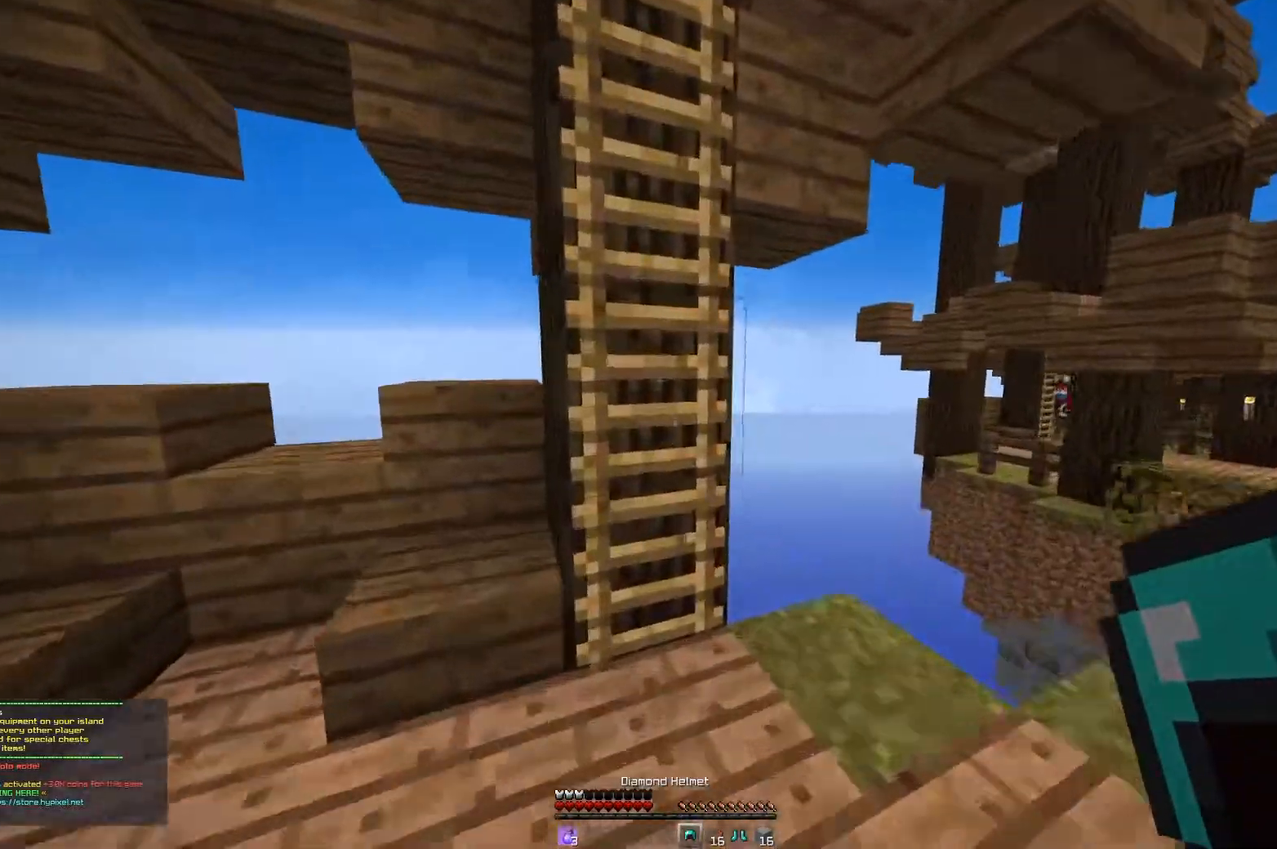
{"keys": ["a", "w"], "mouse": [], "events": [[17, "space", "down"], [267, "space", "up"], [317, "a", "down"]]}
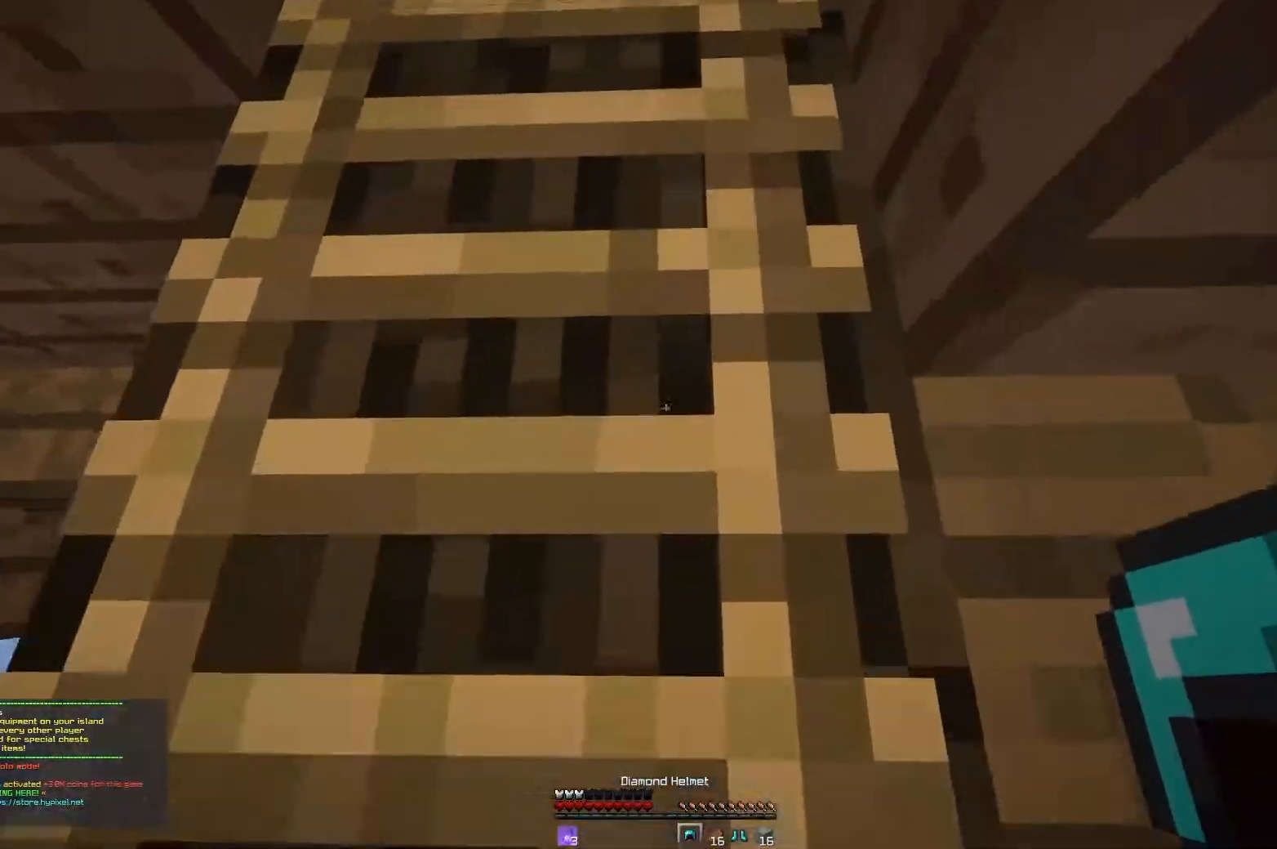
{"keys": ["w"], "mouse": [], "events": [[234, "a", "up"]]}
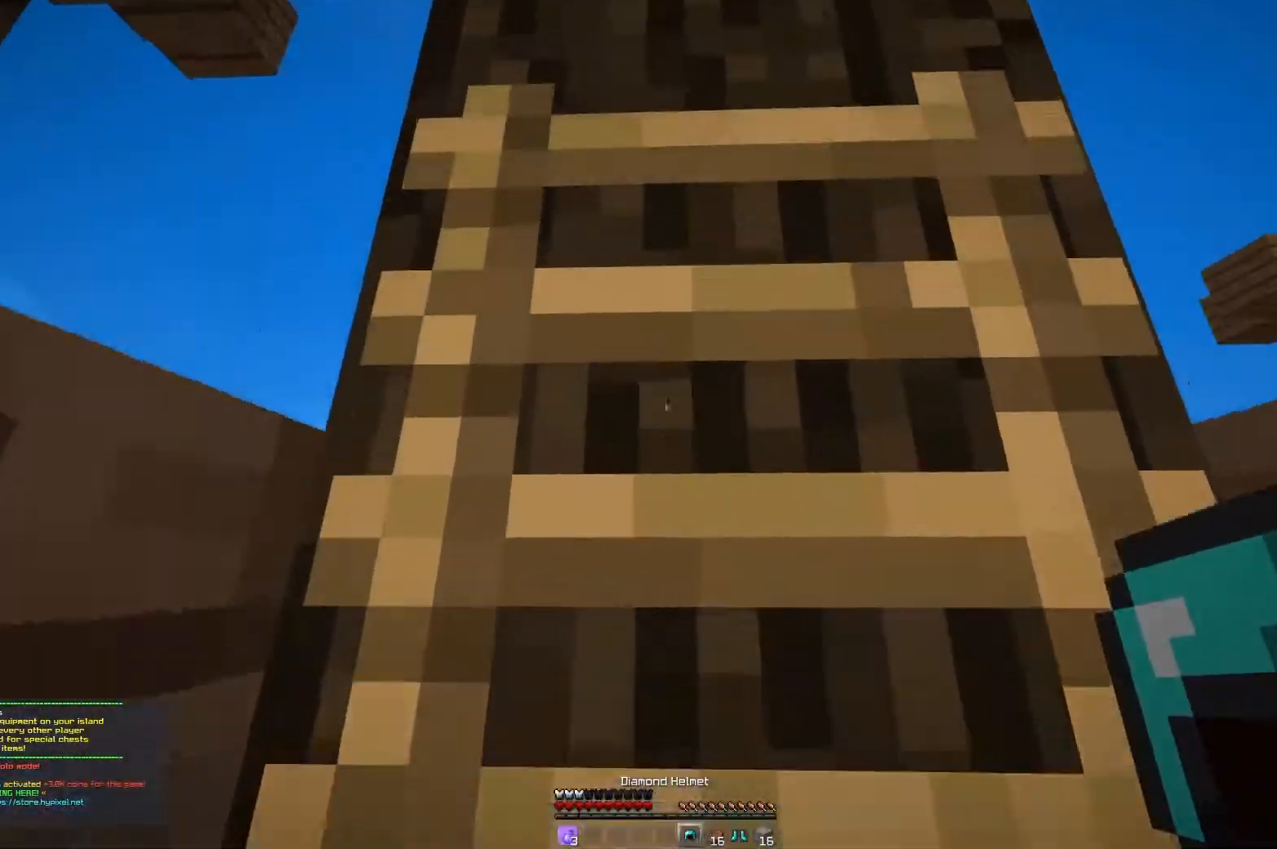
{"keys": ["d", "w"], "mouse": [], "events": [[468, "d", "down"]]}
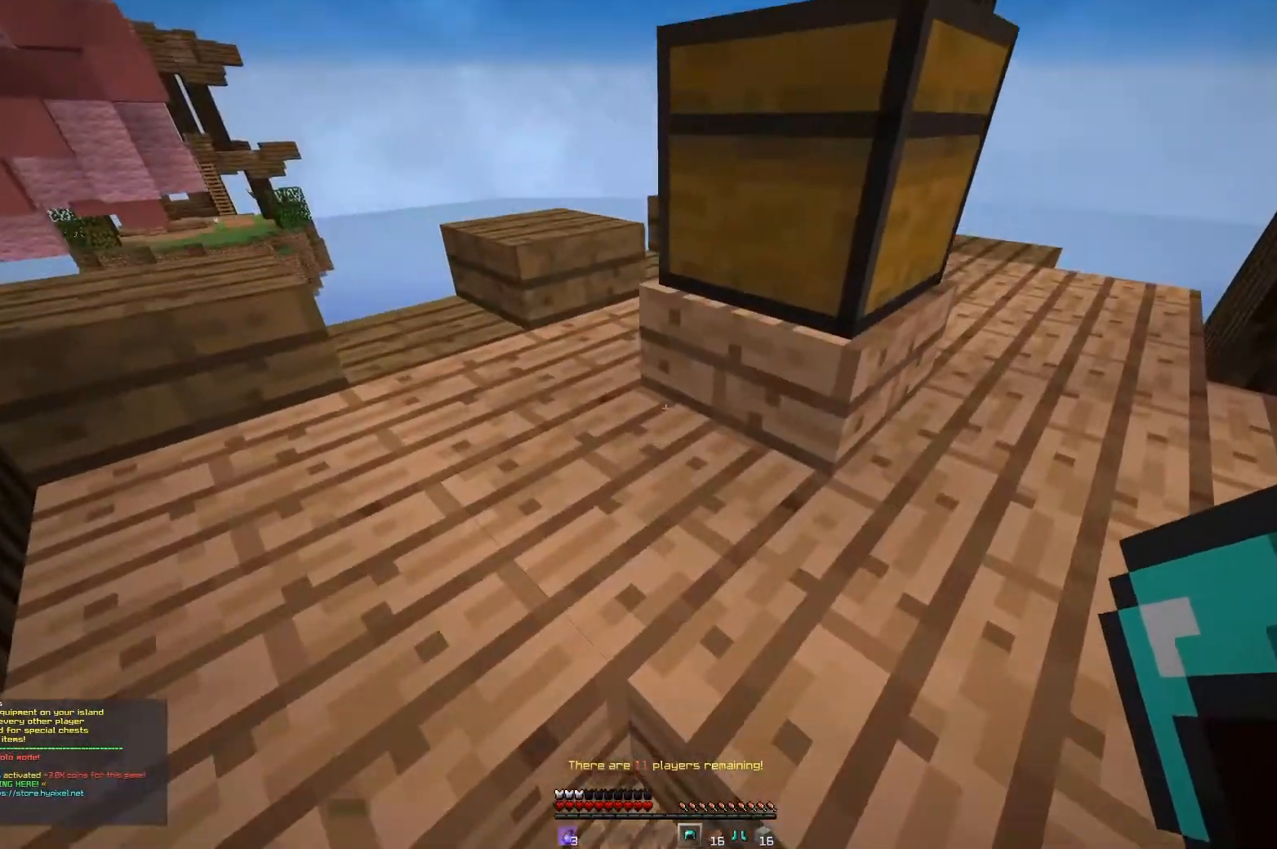
{"keys": [], "mouse": []}
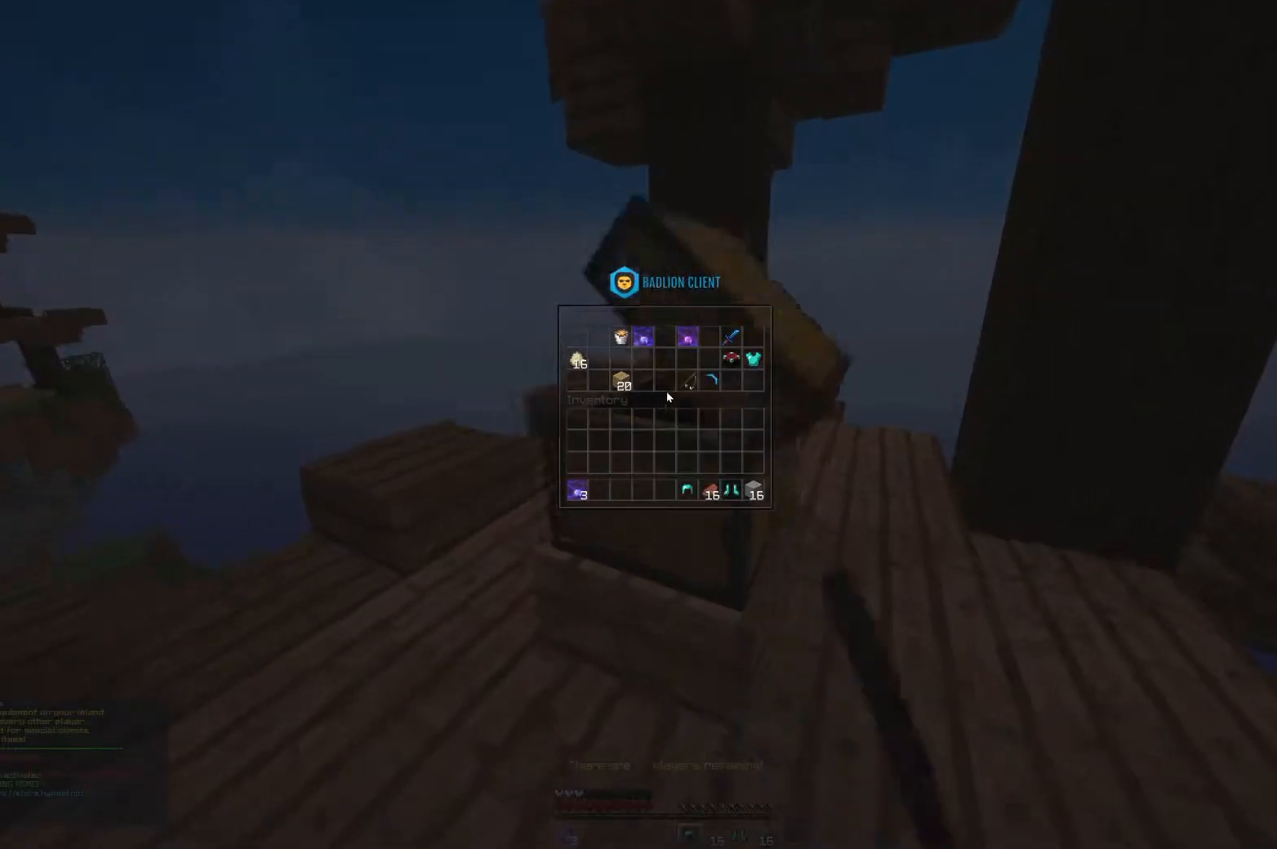
{"keys": [], "mouse": [], "events": []}
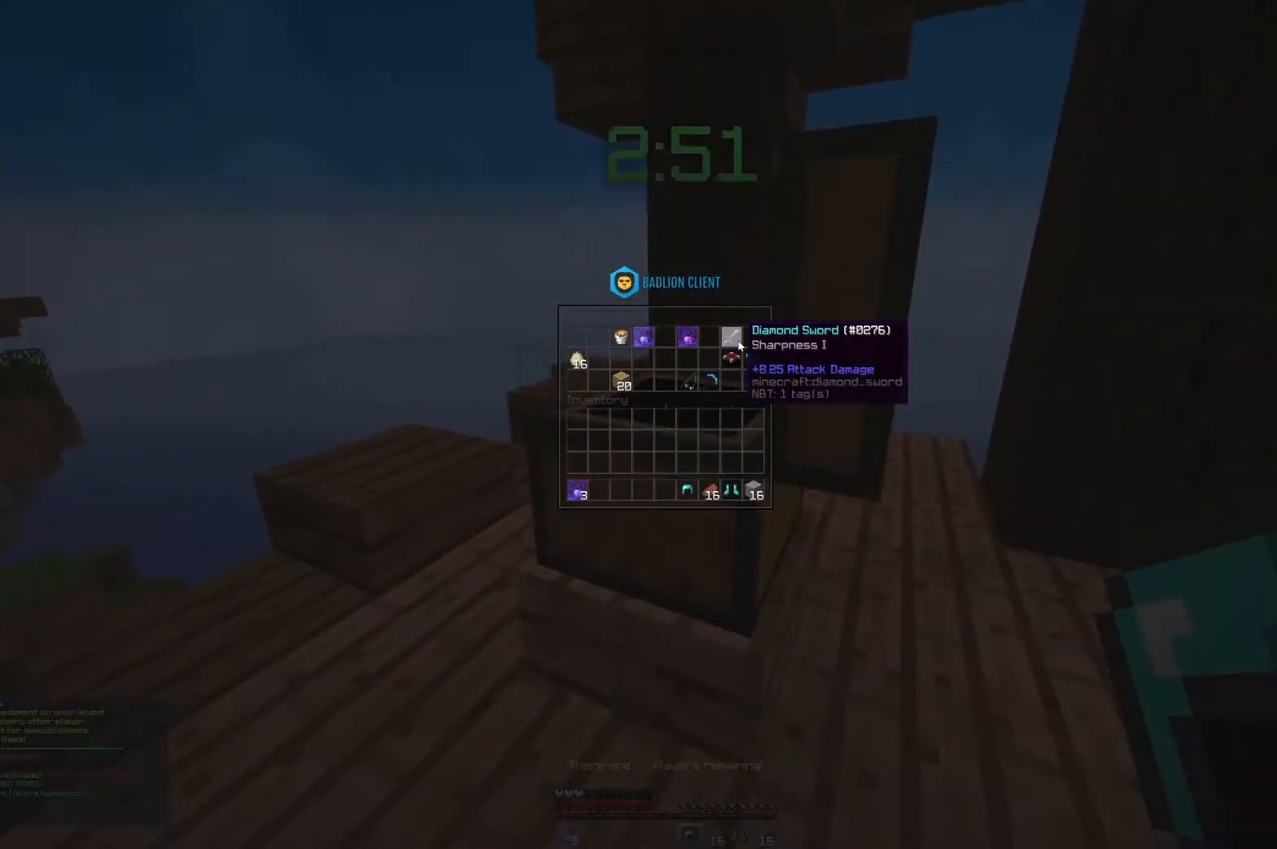
{"keys": [], "mouse": [], "events": []}
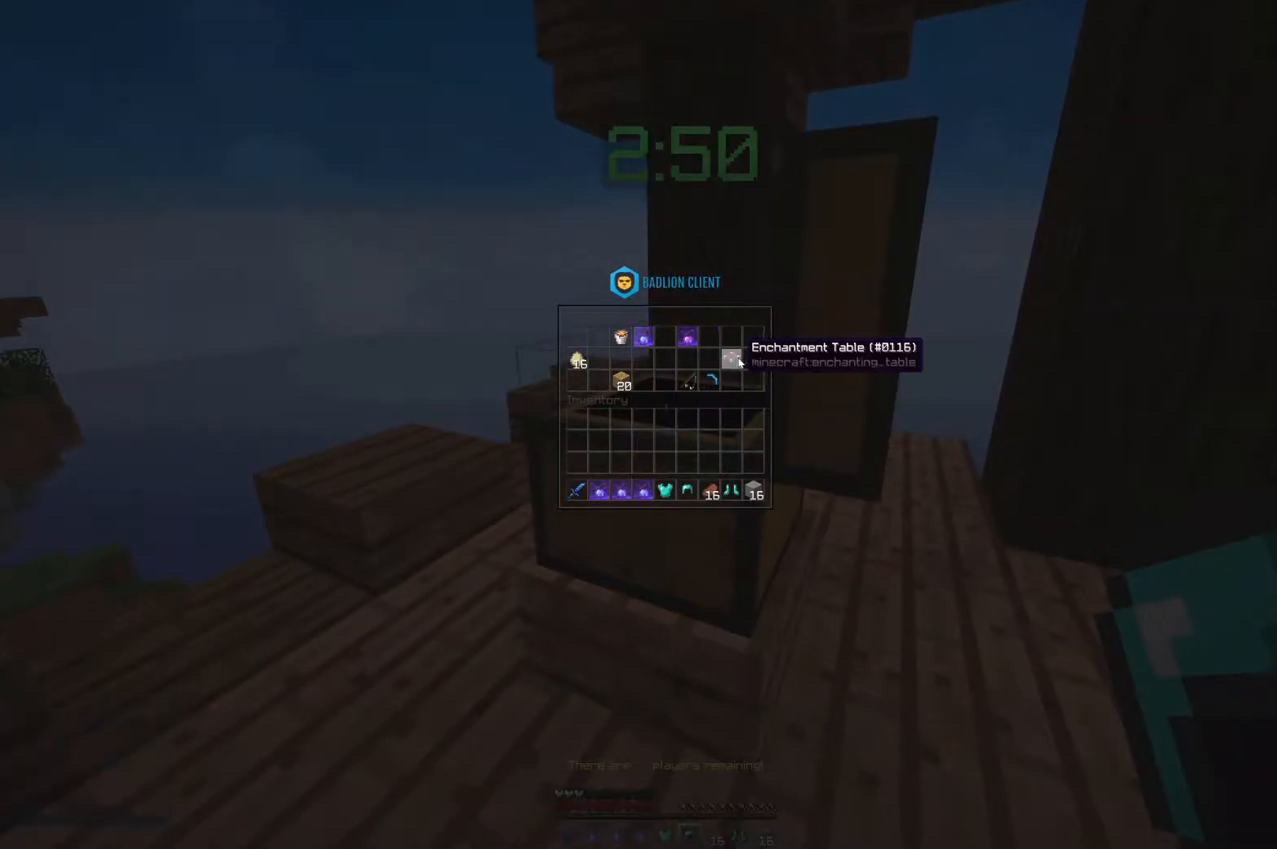
{"keys": [], "mouse": [], "events": []}
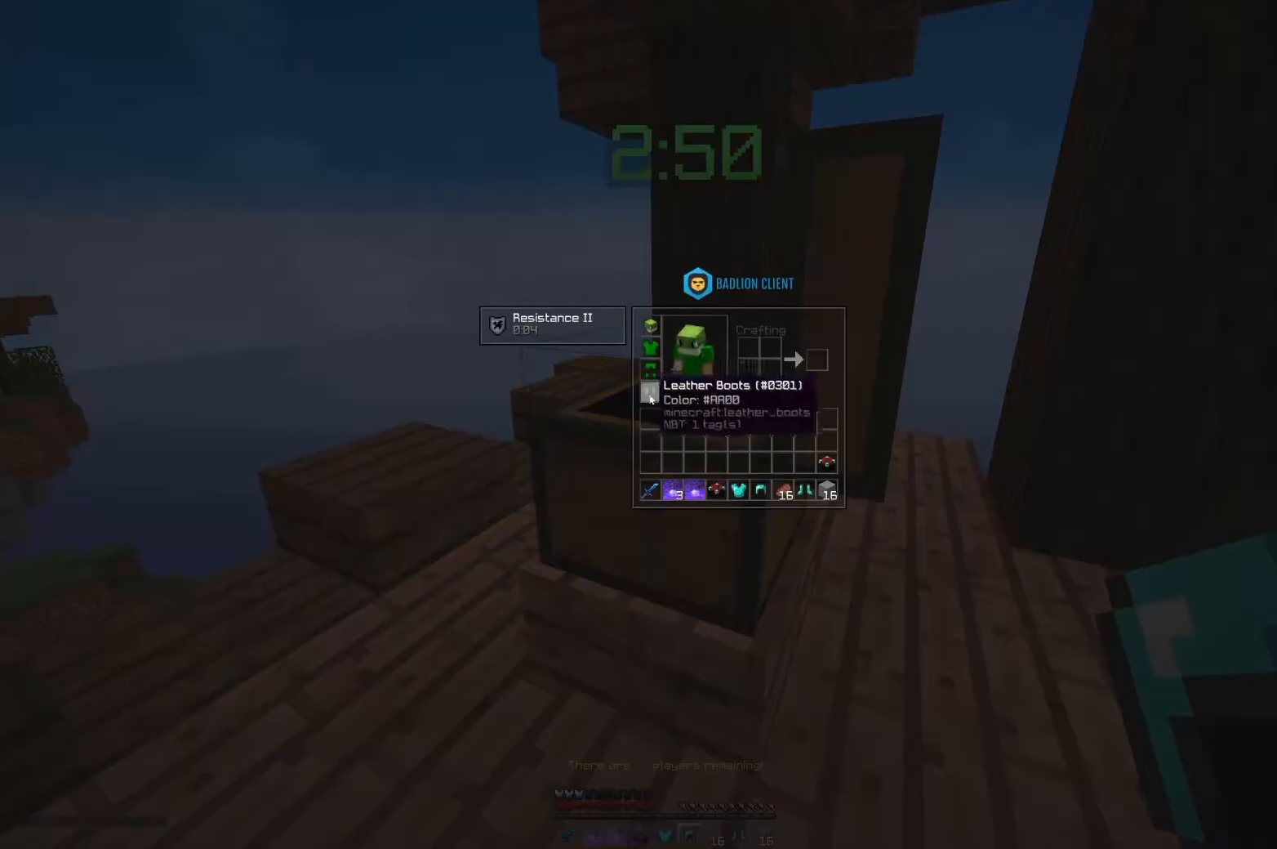
{"keys": [], "mouse": [], "events": []}
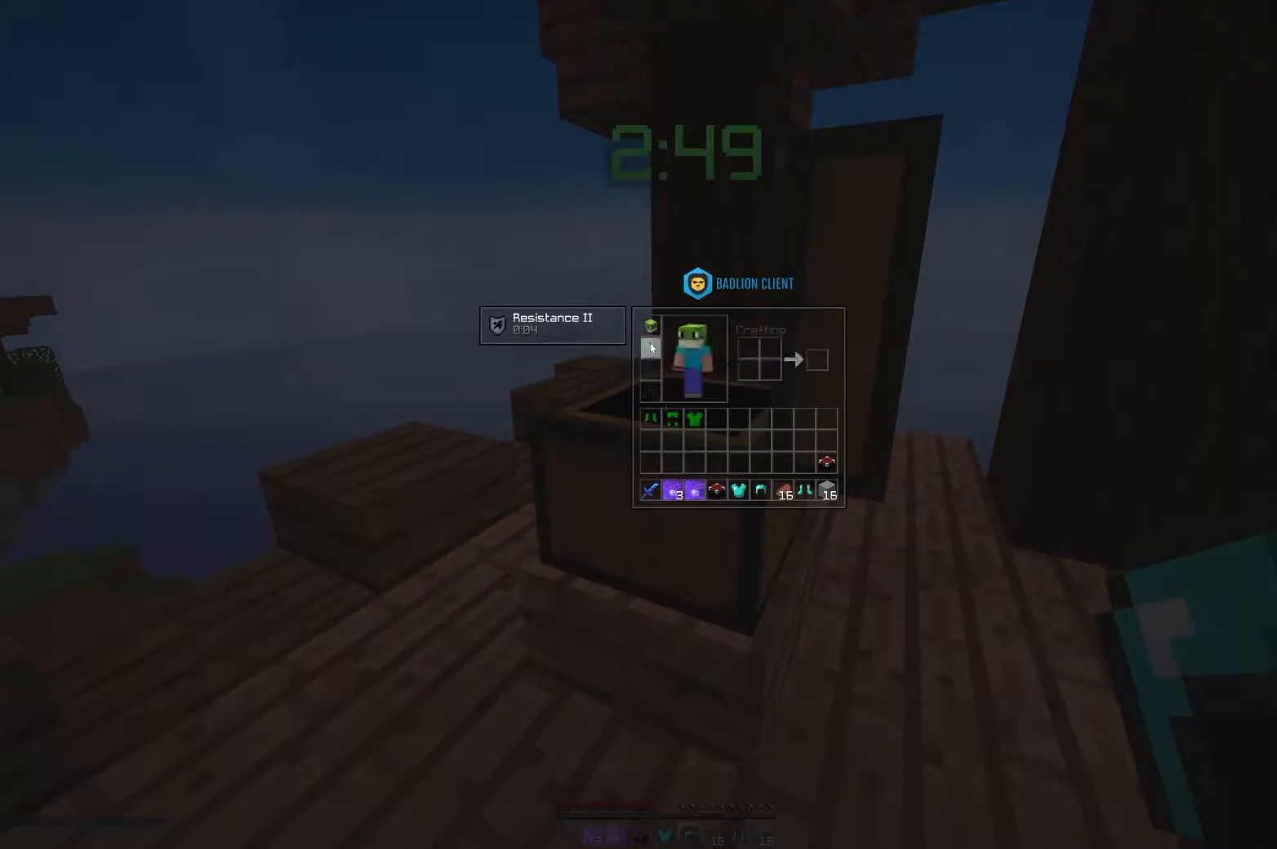
{"keys": [], "mouse": [], "events": []}
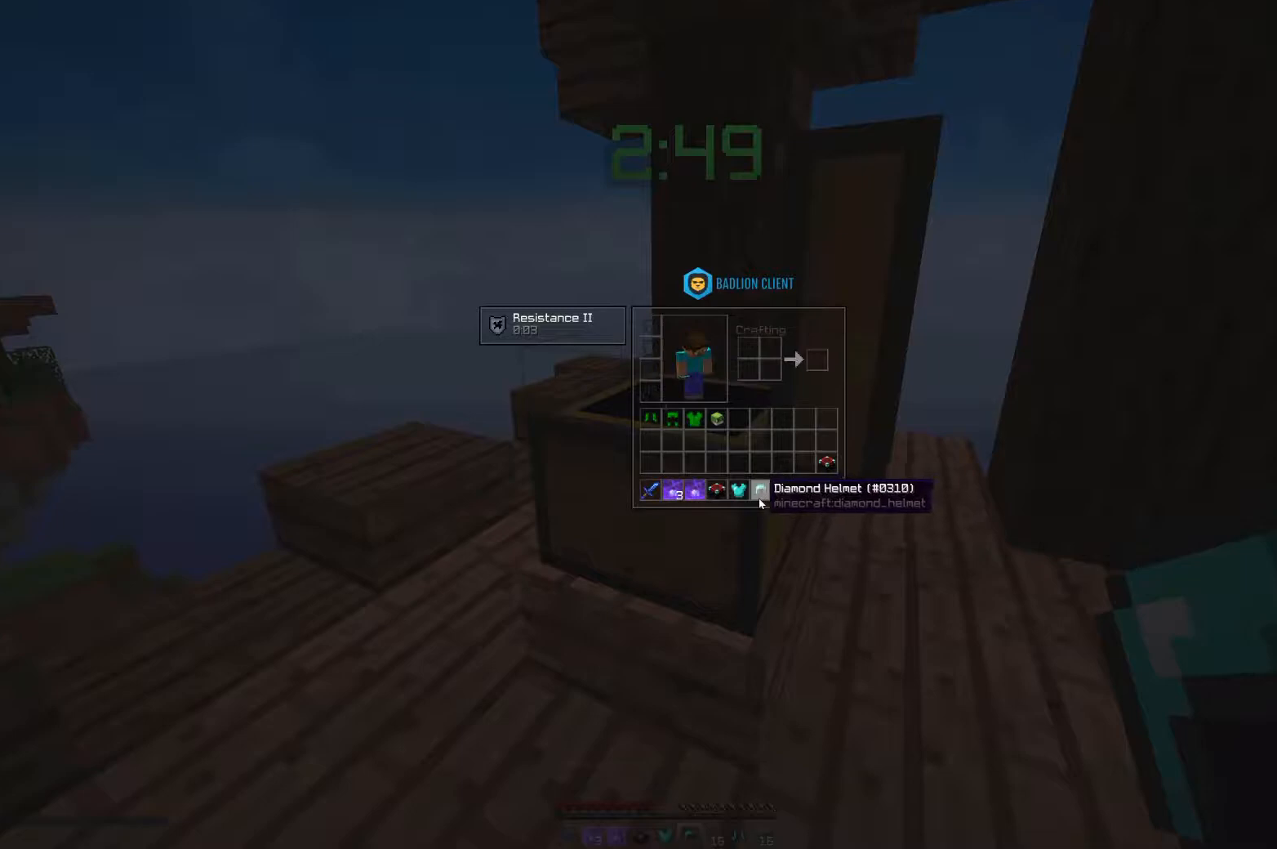
{"keys": [], "mouse": [], "events": []}
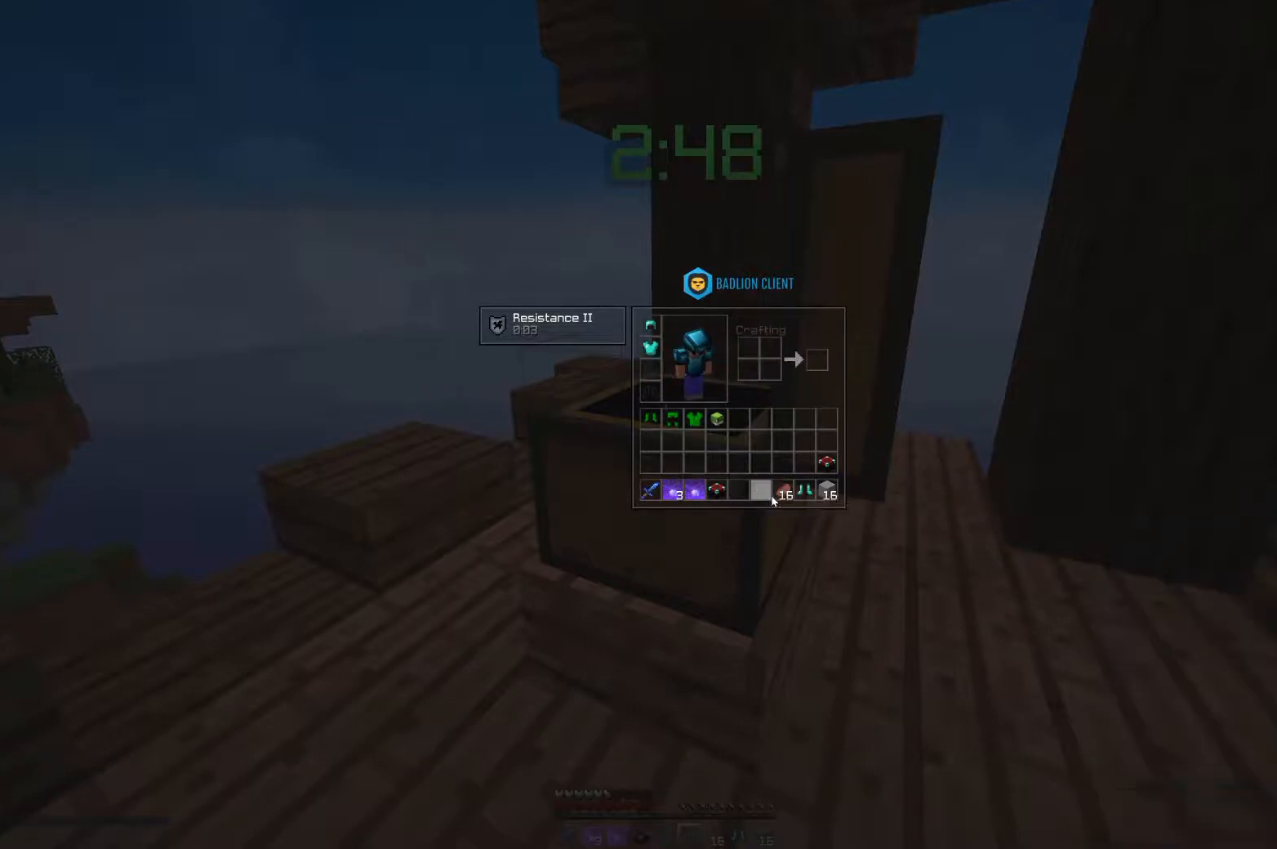
{"keys": [], "mouse": [], "events": []}
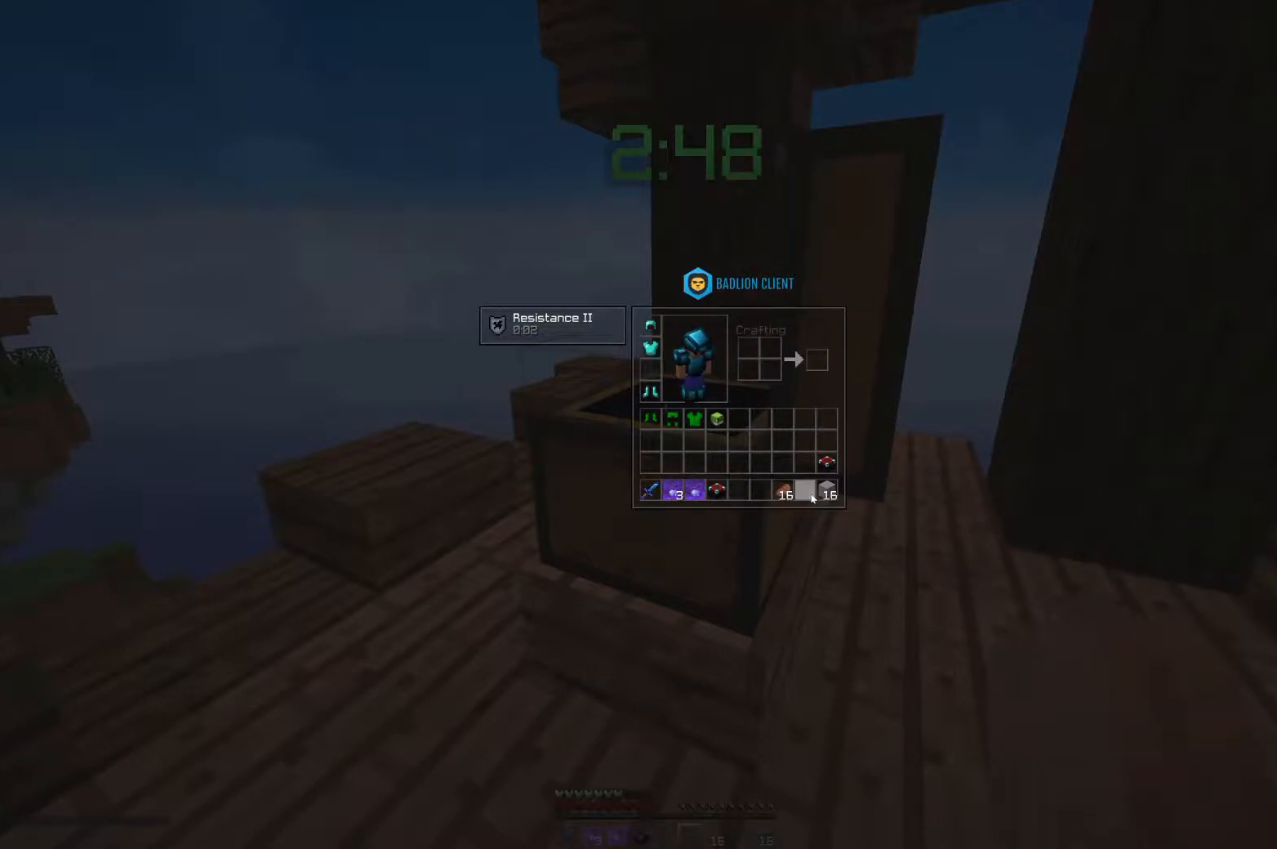
{"keys": [], "mouse": [], "events": []}